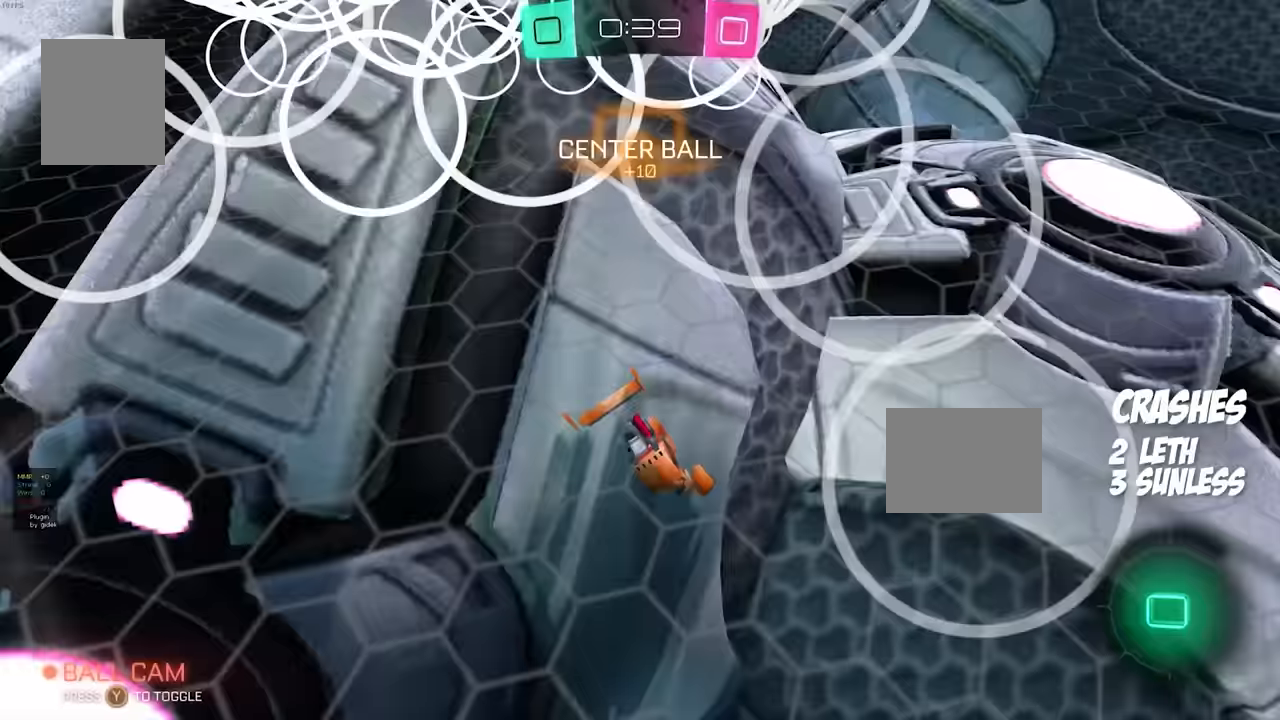
Gameplay with a controller (Xbox layout); each line is a JSON object with the inputs held at the frame after it (dt_ms = milliseconds from this image to that frame). "events" lists button and stick changes between this image and that frame as [ms after this image, input, new state], when the widget could be followed in between. Not read: DPAD_DOWN DPAD_LEFT DPAD_RIGHT DPAD_UP L3 R3 SELECT START X.
{"dt_ms": 500, "buttons": [], "events": []}
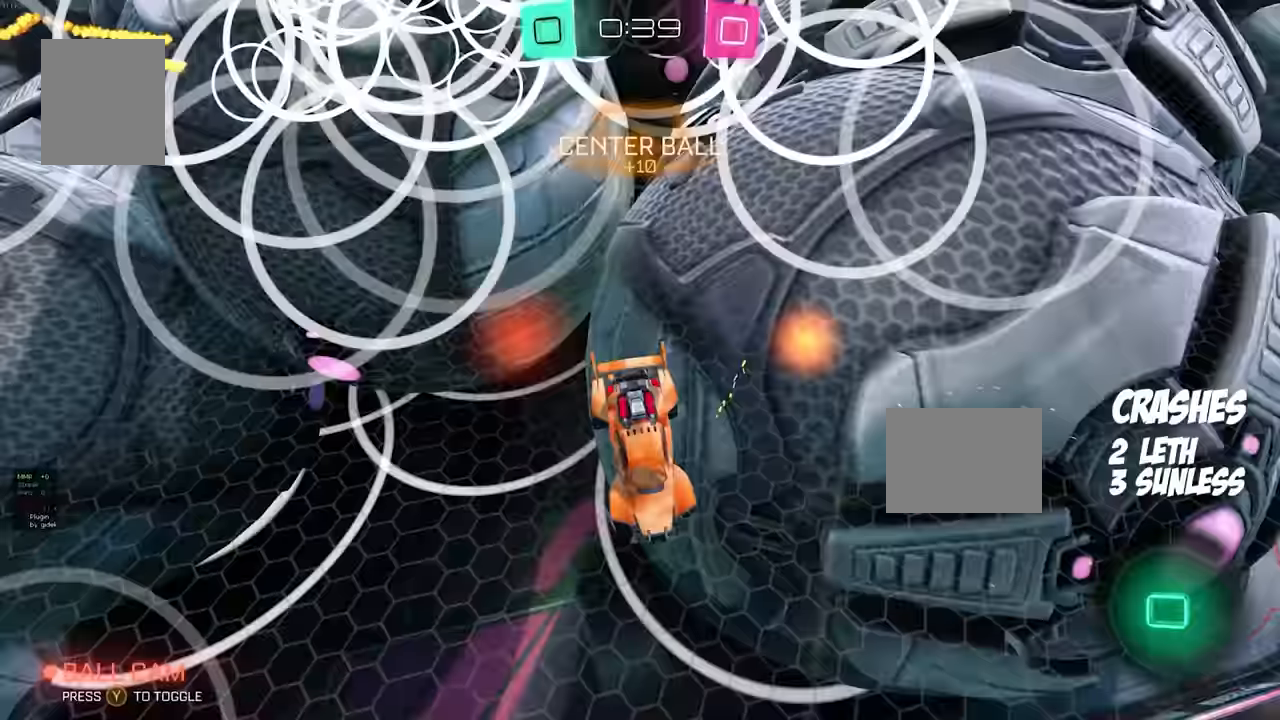
{"dt_ms": 500, "buttons": [], "events": []}
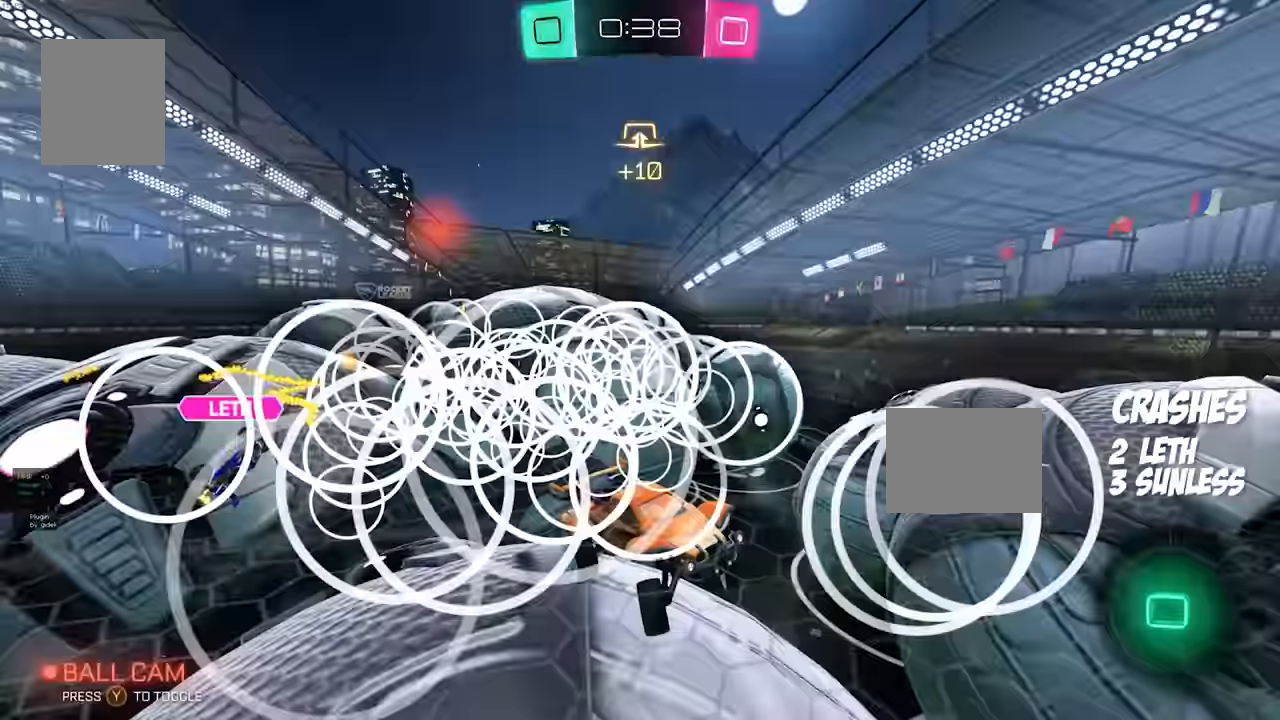
{"dt_ms": 500, "buttons": [], "events": [[50, "B", "down"], [167, "B", "up"]]}
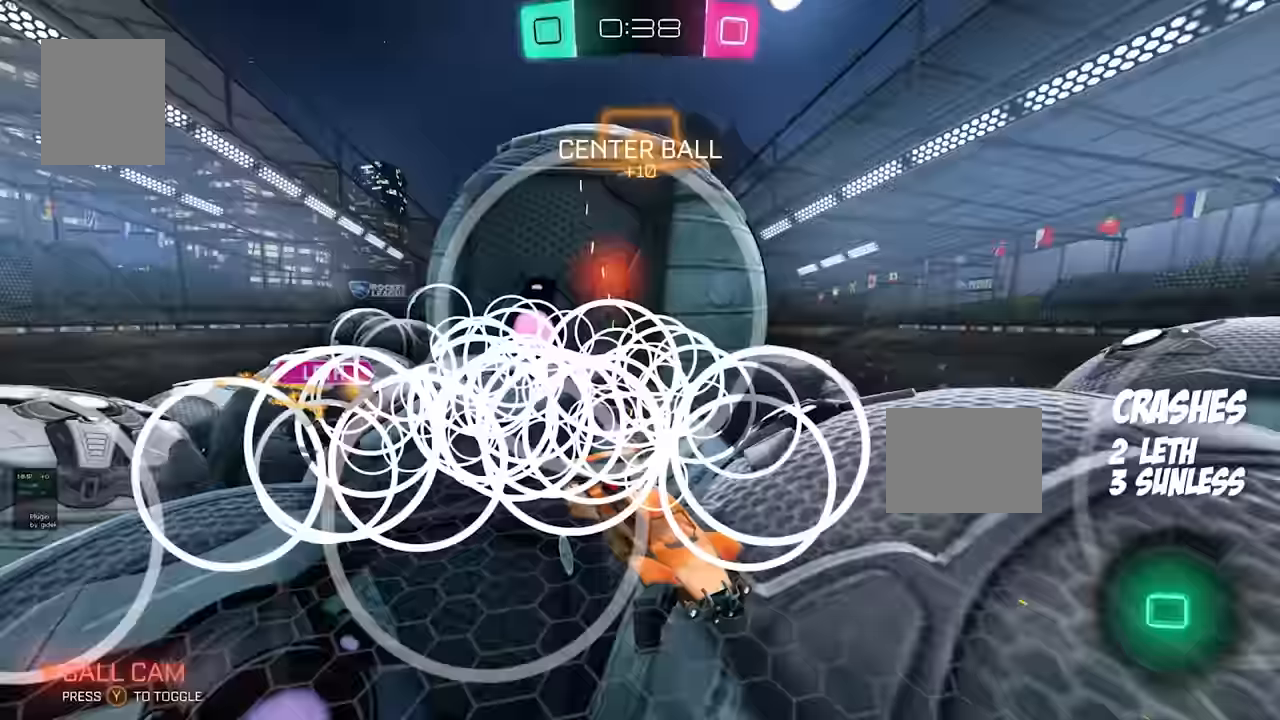
{"dt_ms": 500, "buttons": [], "events": []}
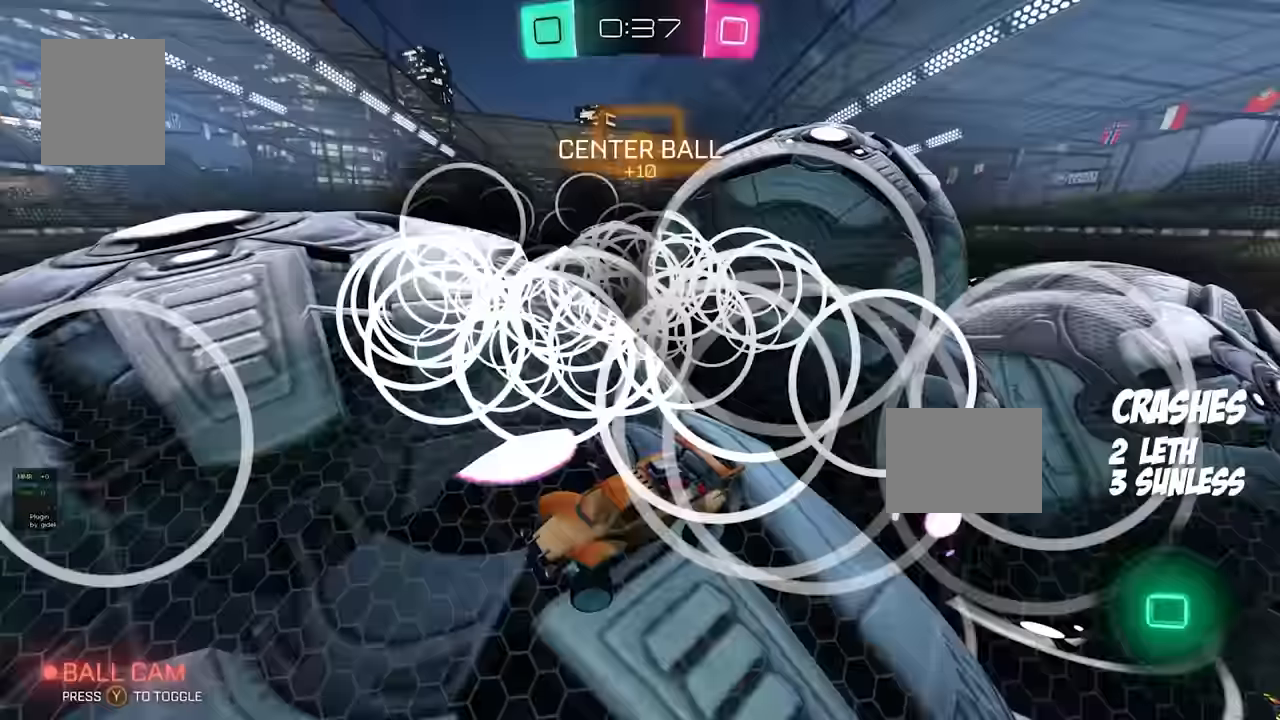
{"dt_ms": 1000, "buttons": ["A"]}
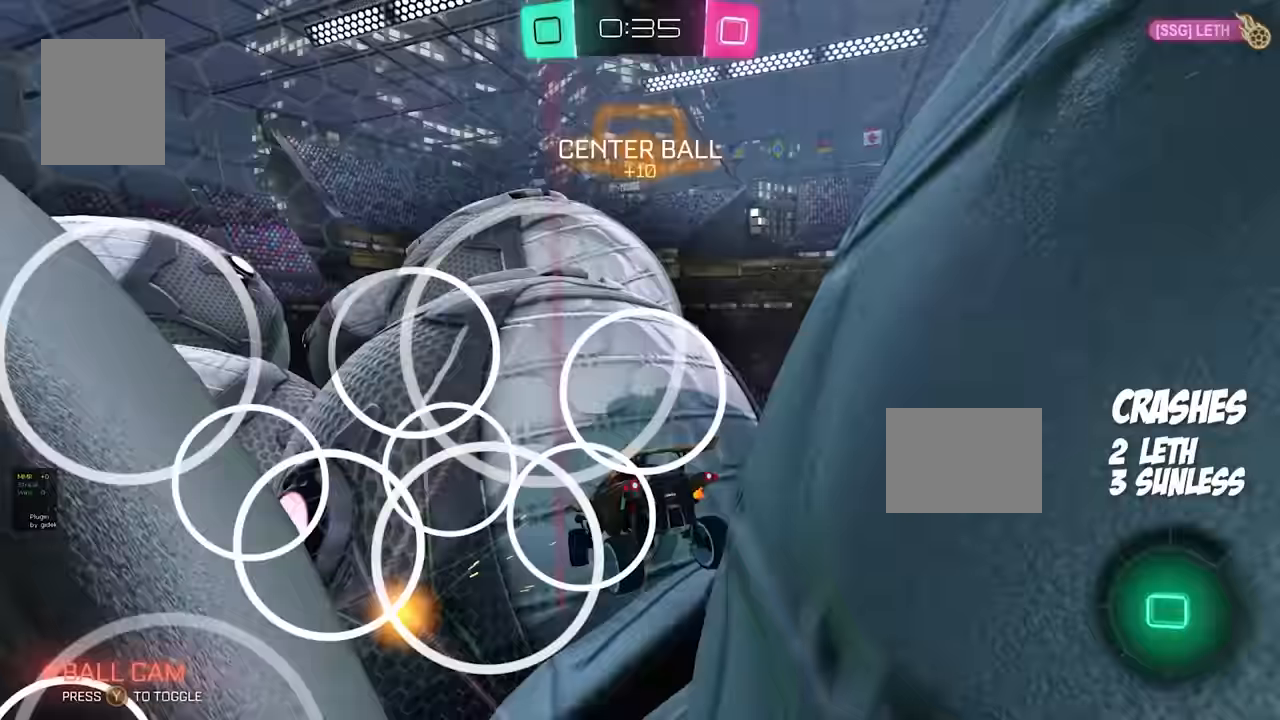
{"dt_ms": 500, "buttons": [], "events": [[66, "A", "up"]]}
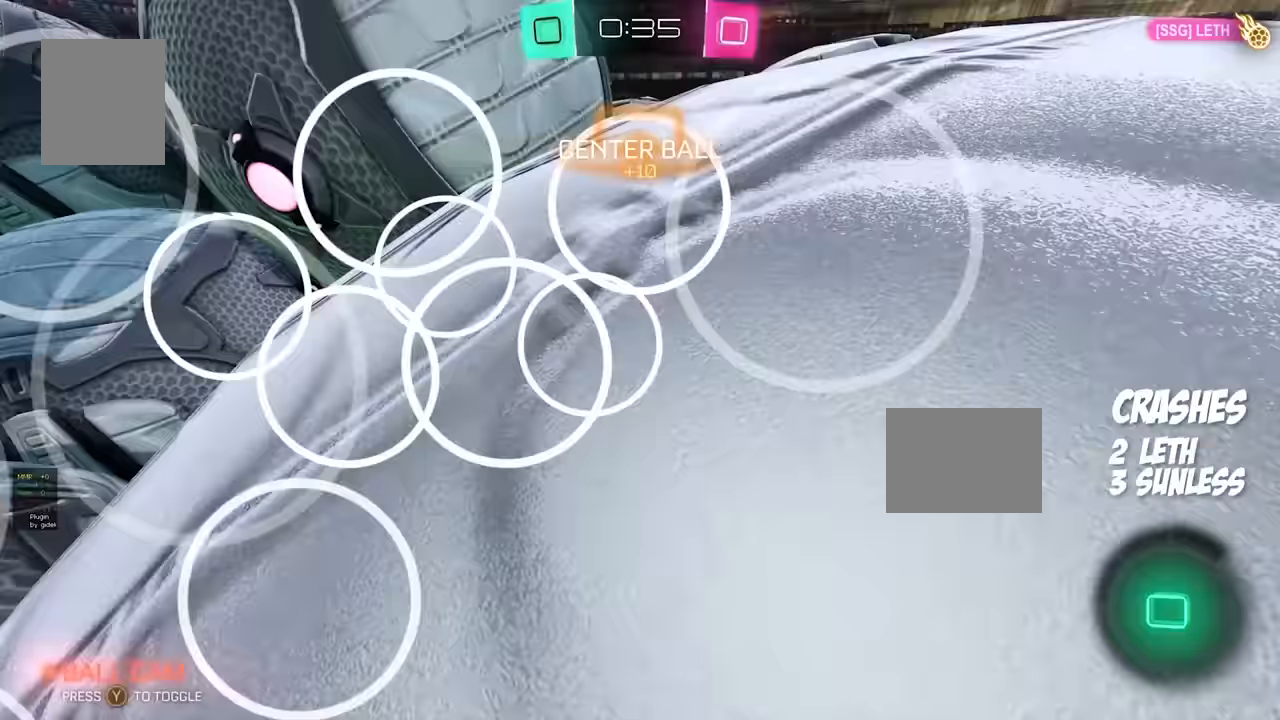
{"dt_ms": 500, "buttons": [], "events": []}
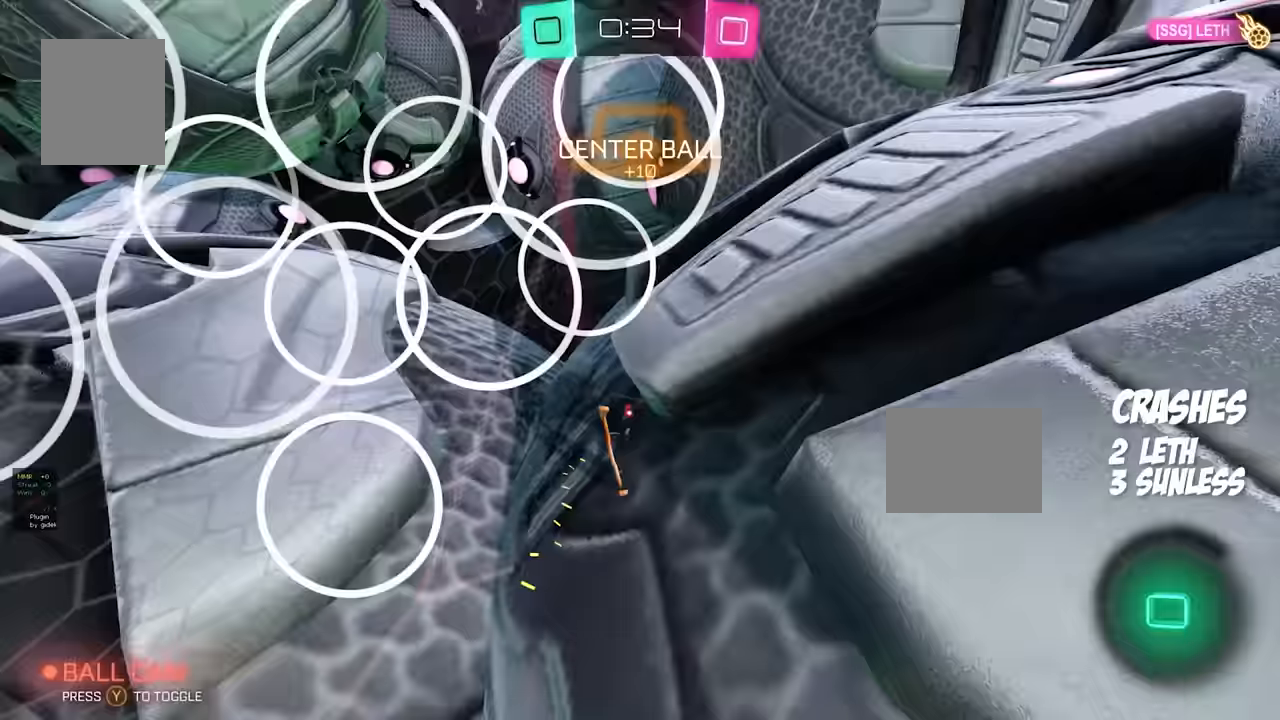
{"dt_ms": 500, "buttons": [], "events": []}
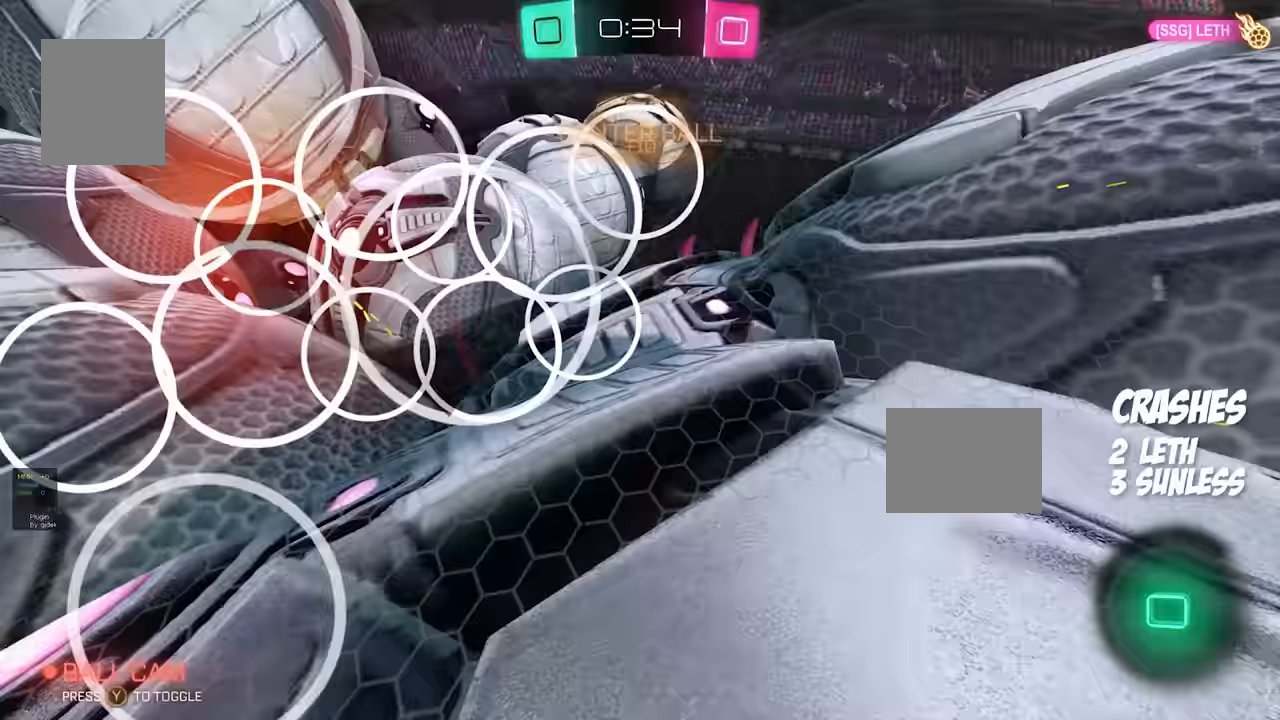
{"dt_ms": 500, "buttons": [], "events": []}
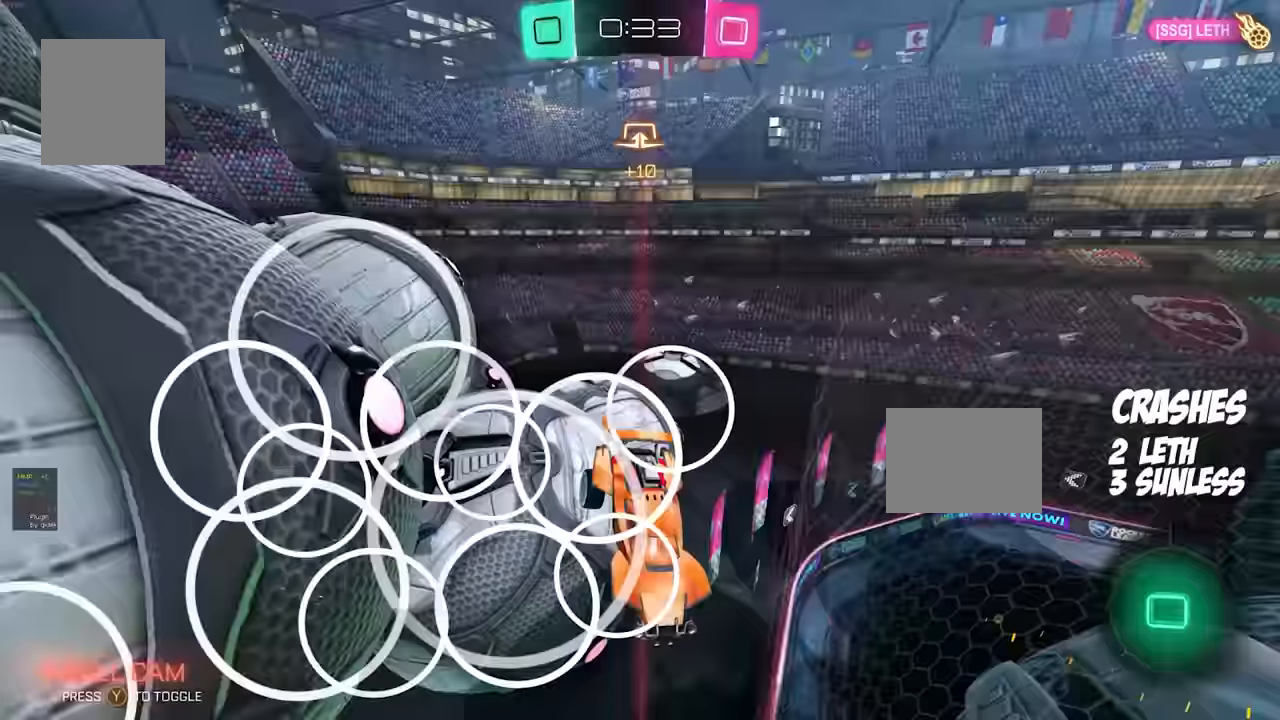
{"dt_ms": 500, "buttons": [], "events": []}
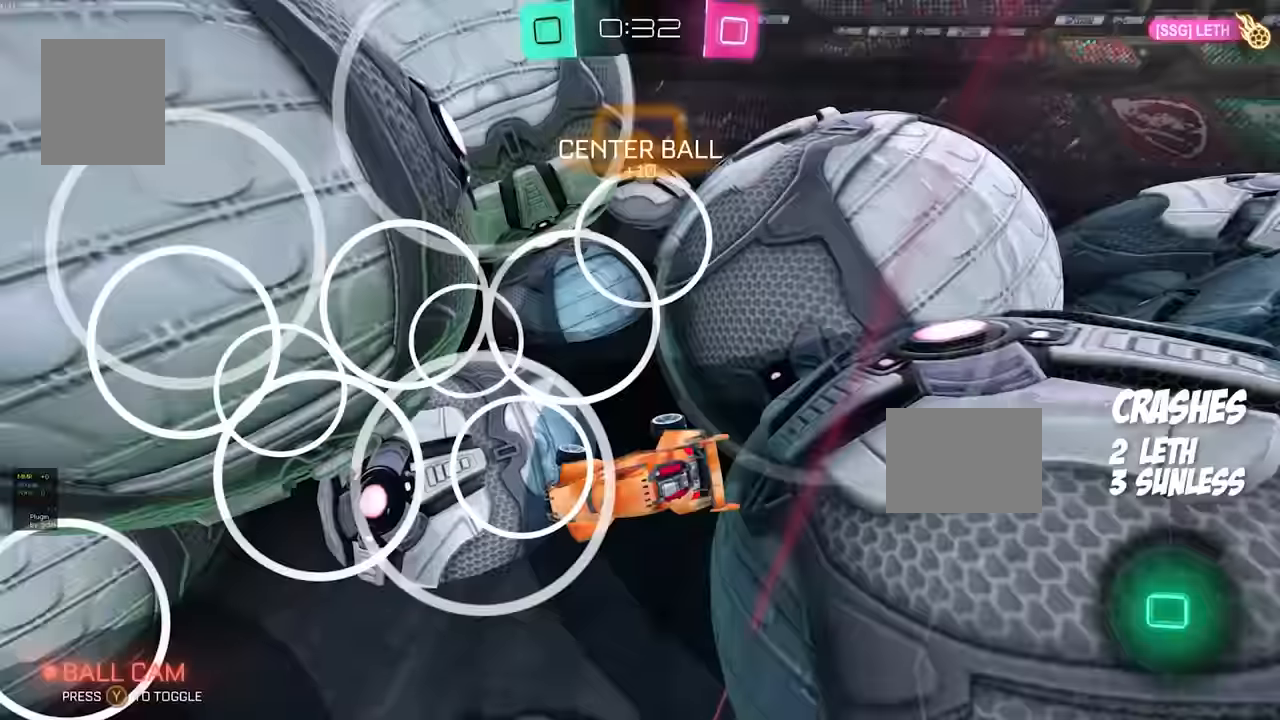
{"dt_ms": 500, "buttons": [], "events": [[250, "B", "down"], [433, "B", "up"]]}
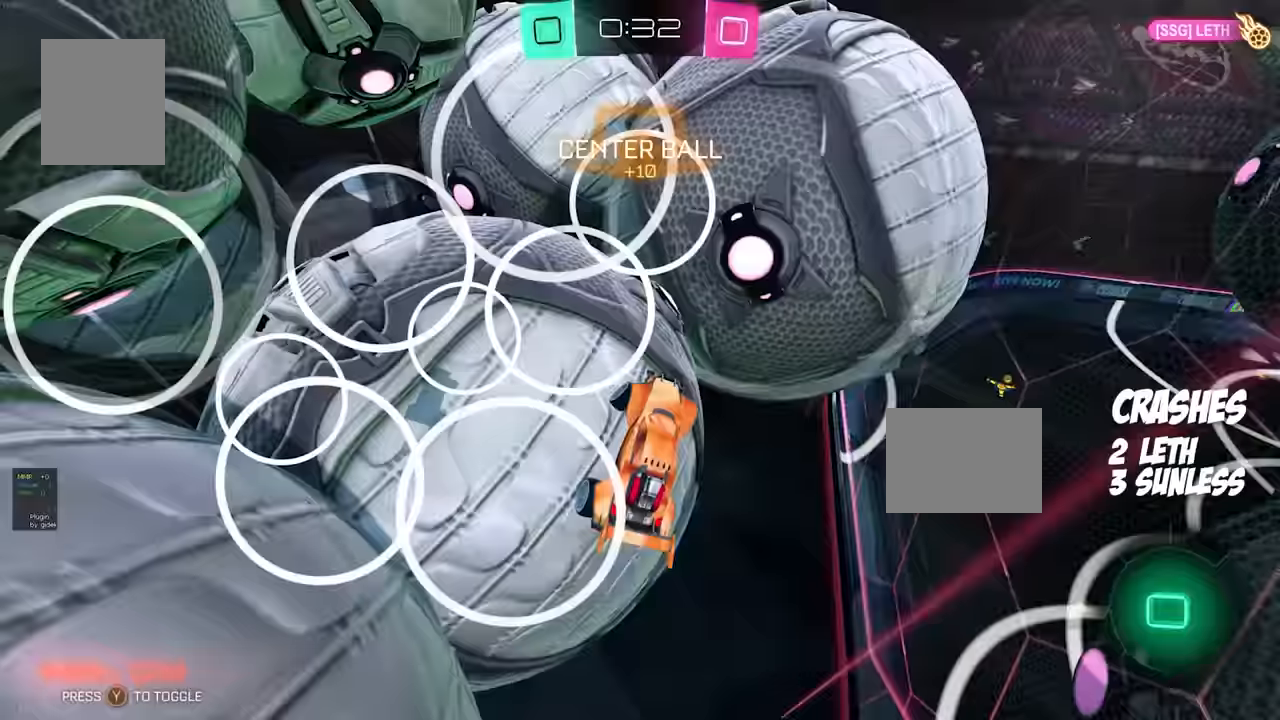
{"dt_ms": 500, "buttons": [], "events": []}
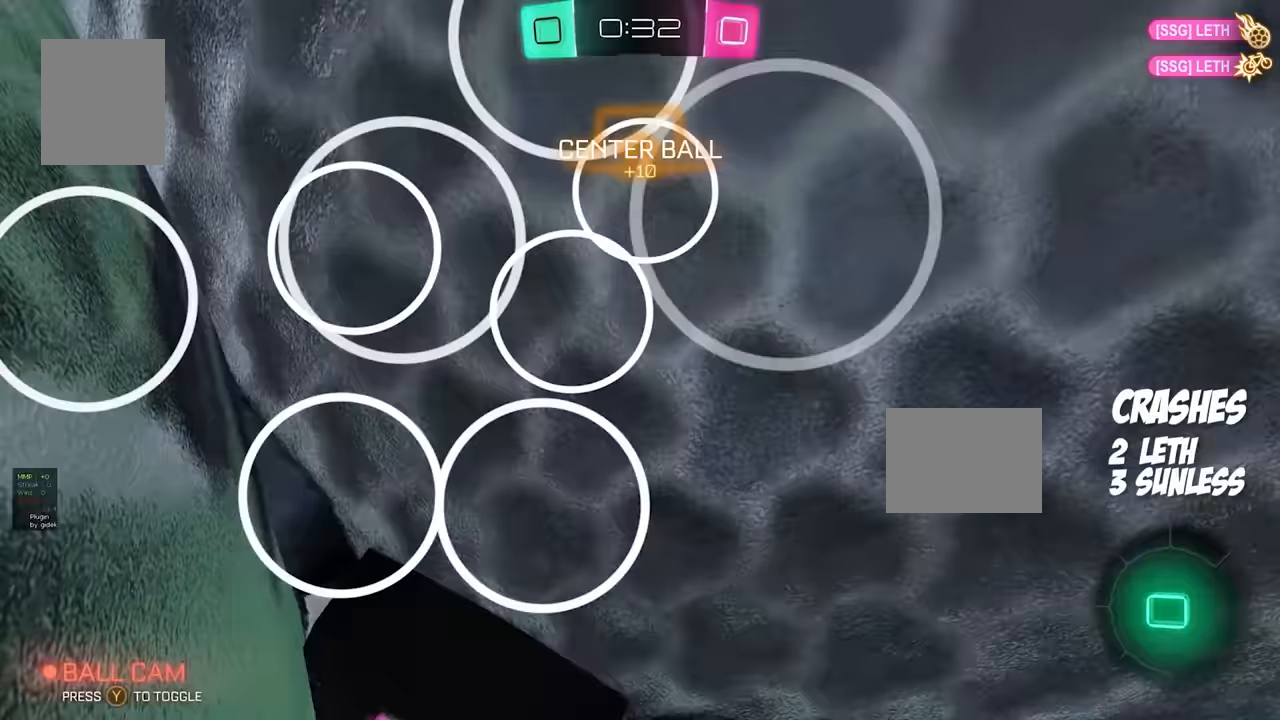
{"dt_ms": 500, "buttons": [], "events": []}
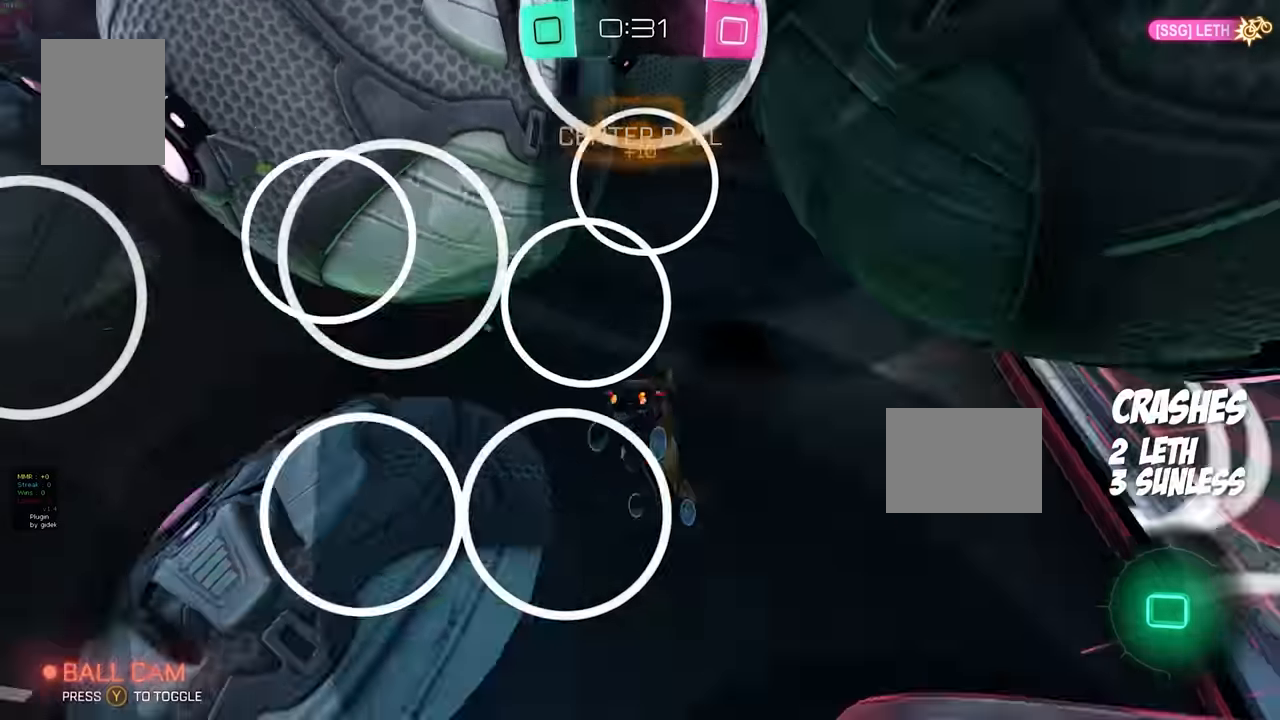
{"dt_ms": 500, "buttons": [], "events": []}